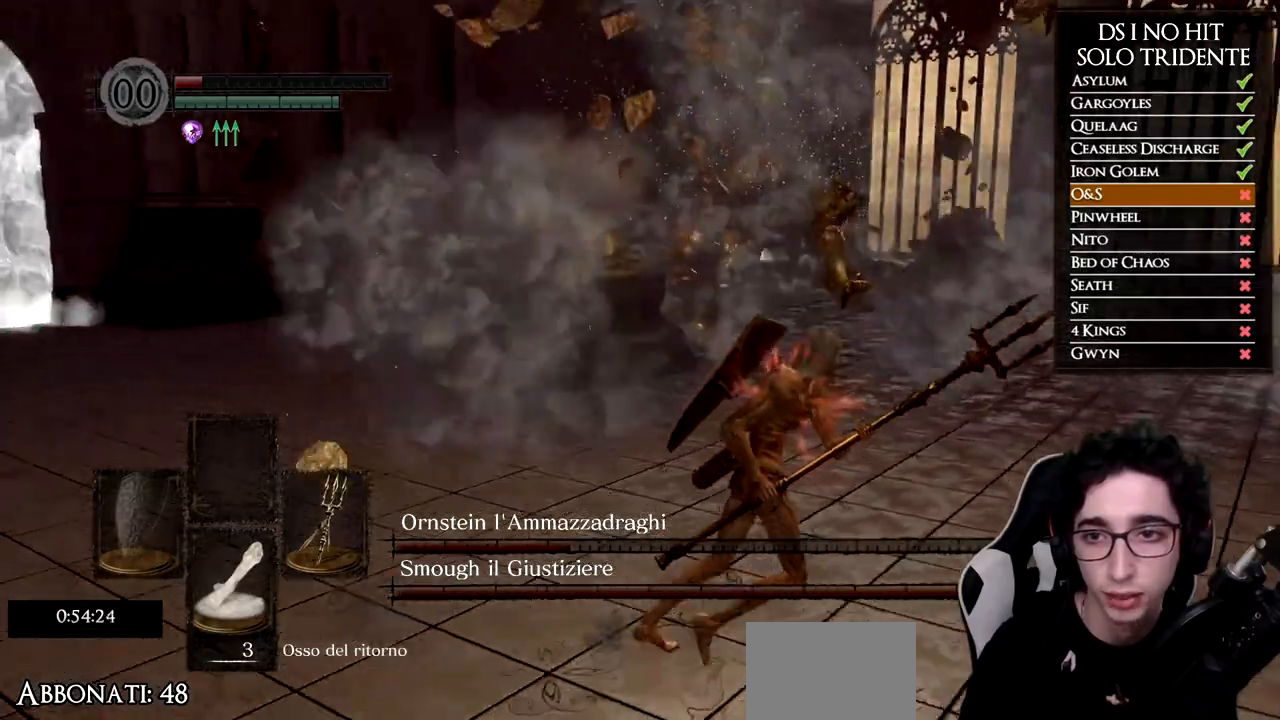
Gameplay with a controller (Xbox layout); each line is a JSON object with the inputs held at the frame after it. "events" lists button and stick changes between this image and that frame as [ms after this image, input, new state], when the widget could be followed in between.
{"buttons": [], "left_stick": "down-right", "right_stick": "center", "events": [[16, "right_stick", "center"], [83, "right_stick", "left"], [166, "left_stick", "down-right"], [233, "right_stick", "center"], [316, "right_stick", "left"], [450, "right_stick", "center"]]}
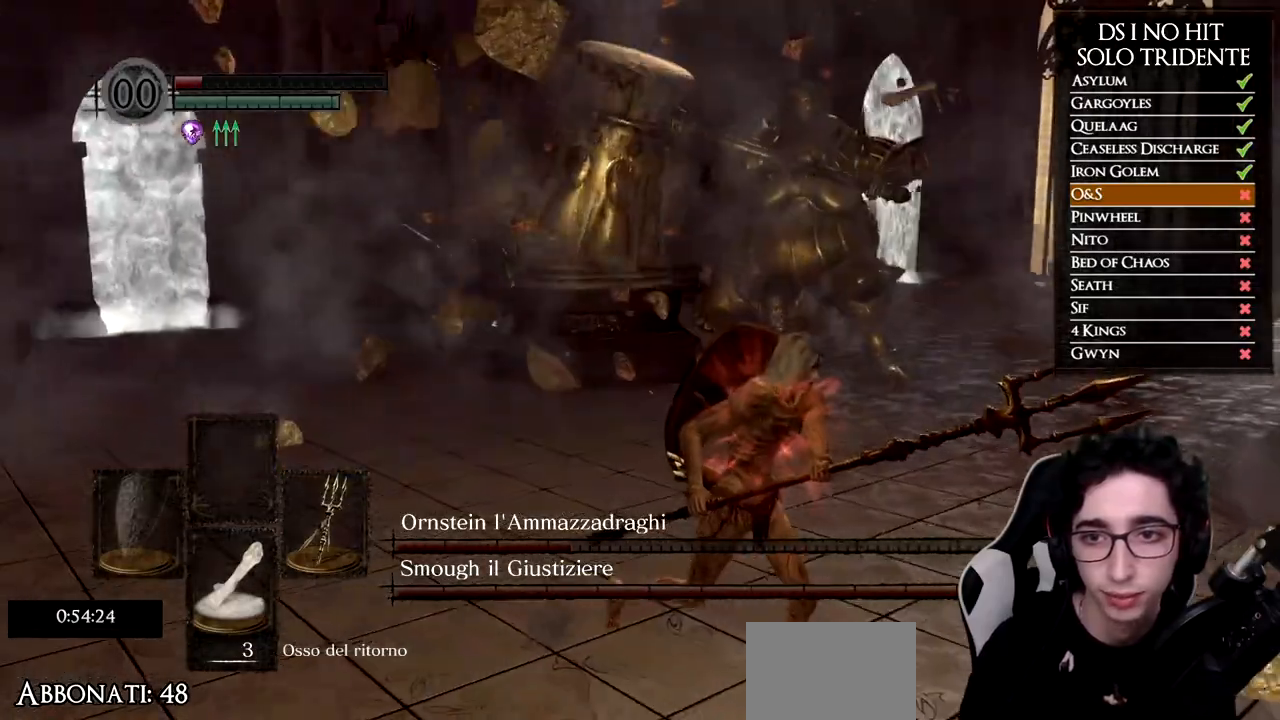
{"buttons": [], "left_stick": "down-right", "right_stick": "left", "events": [[100, "right_stick", "left"], [217, "right_stick", "center"], [434, "right_stick", "left"]]}
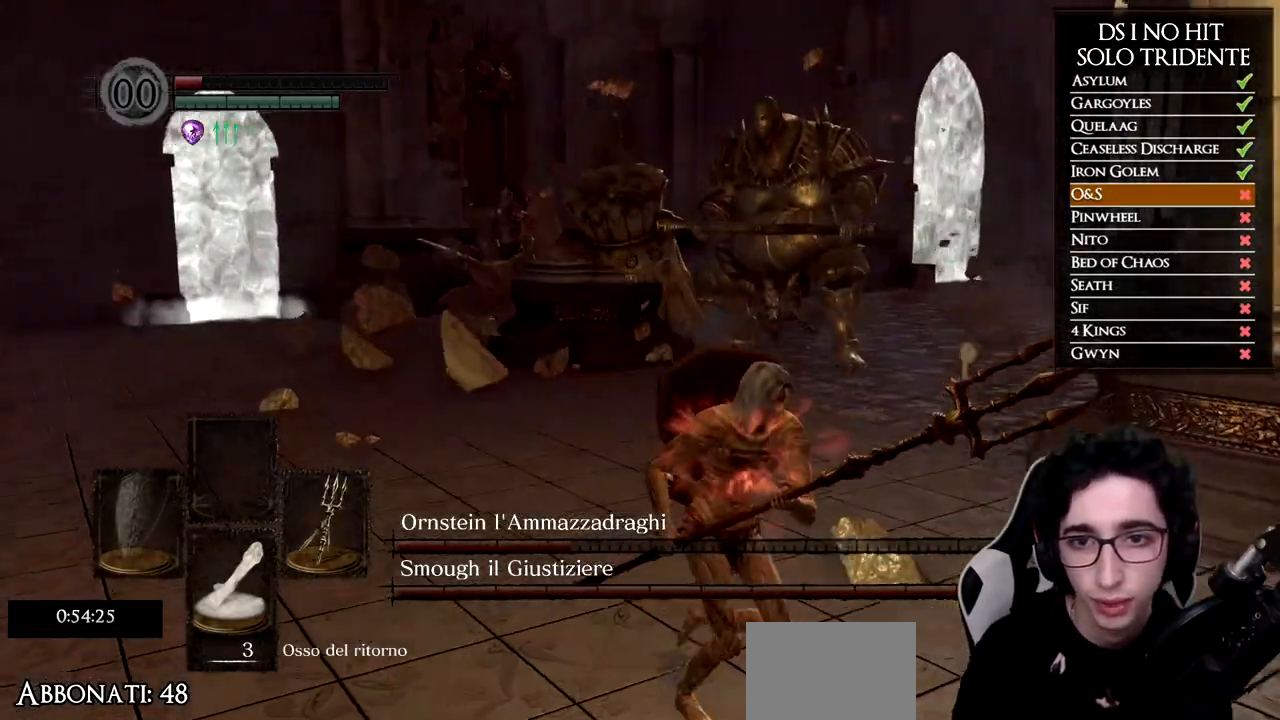
{"buttons": ["B"], "left_stick": "up-right", "right_stick": "center", "events": [[66, "right_stick", "center"], [183, "right_stick", "left"], [300, "left_stick", "up-right"], [316, "right_stick", "center"], [400, "B", "down"]]}
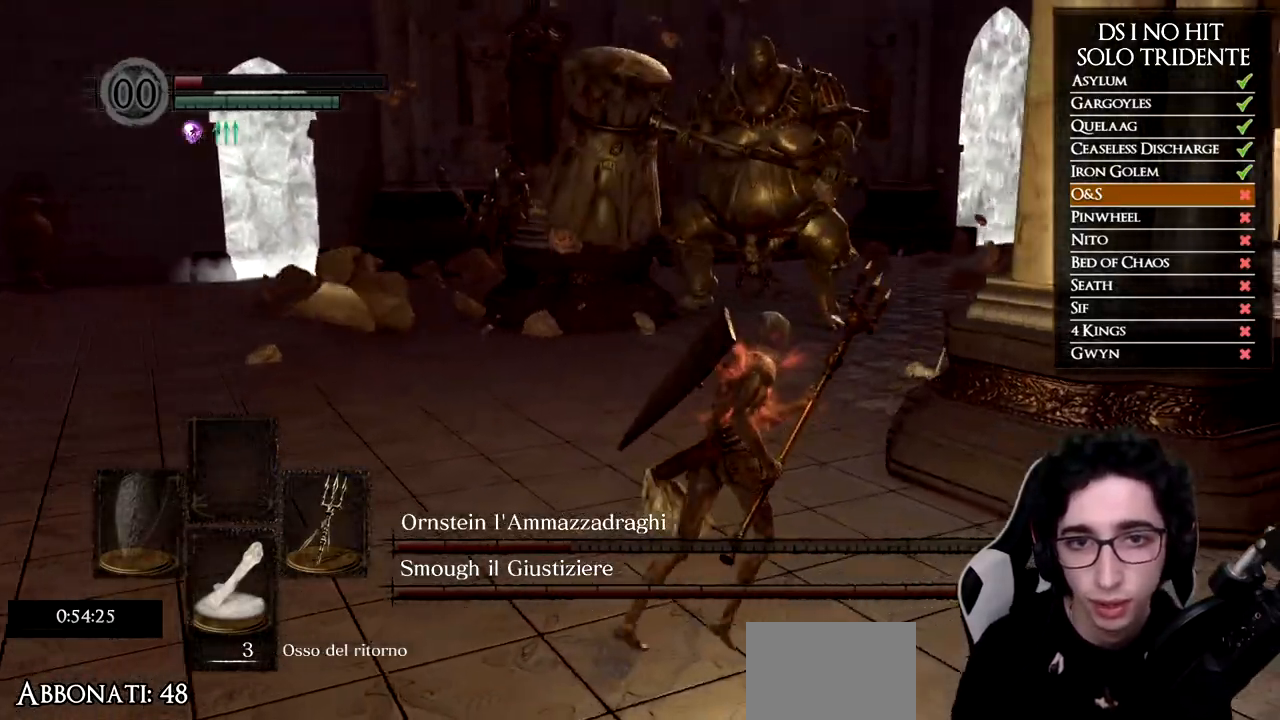
{"buttons": ["B"], "left_stick": "up", "right_stick": "center", "events": [[367, "left_stick", "up"]]}
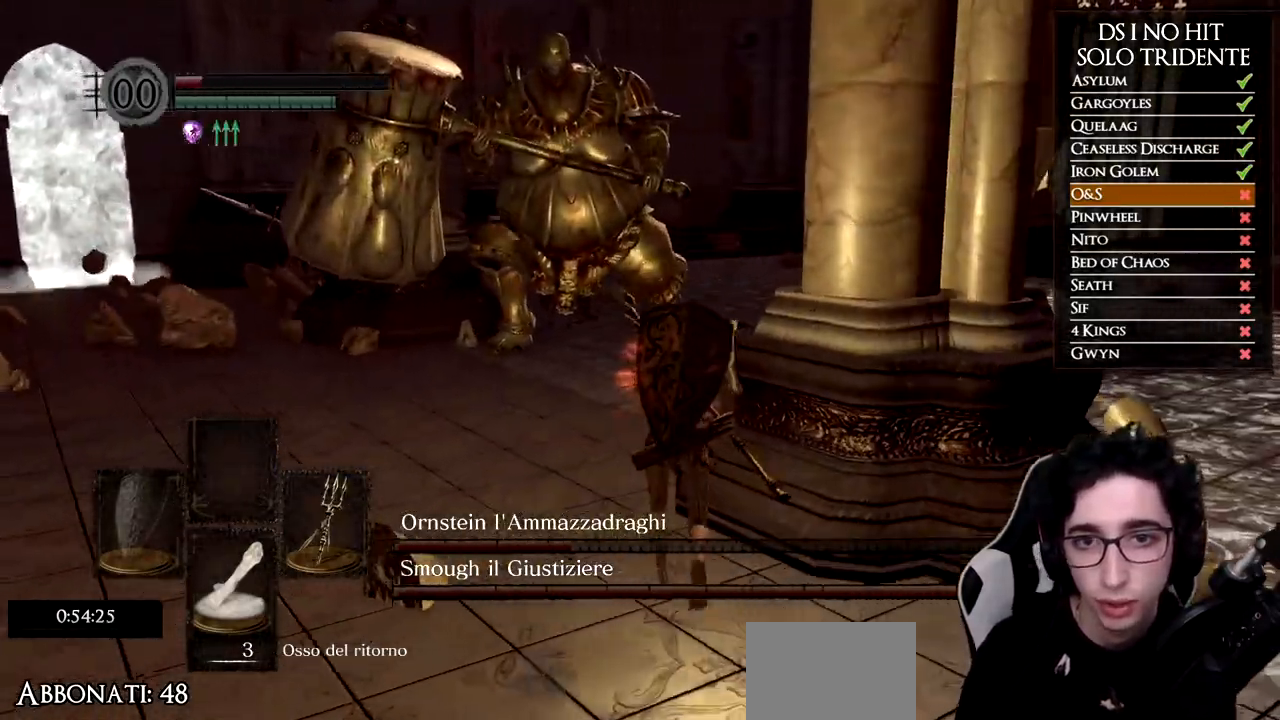
{"buttons": ["B"], "left_stick": "down", "right_stick": "center", "events": [[233, "left_stick", "right"], [333, "left_stick", "down-right"], [500, "left_stick", "down"]]}
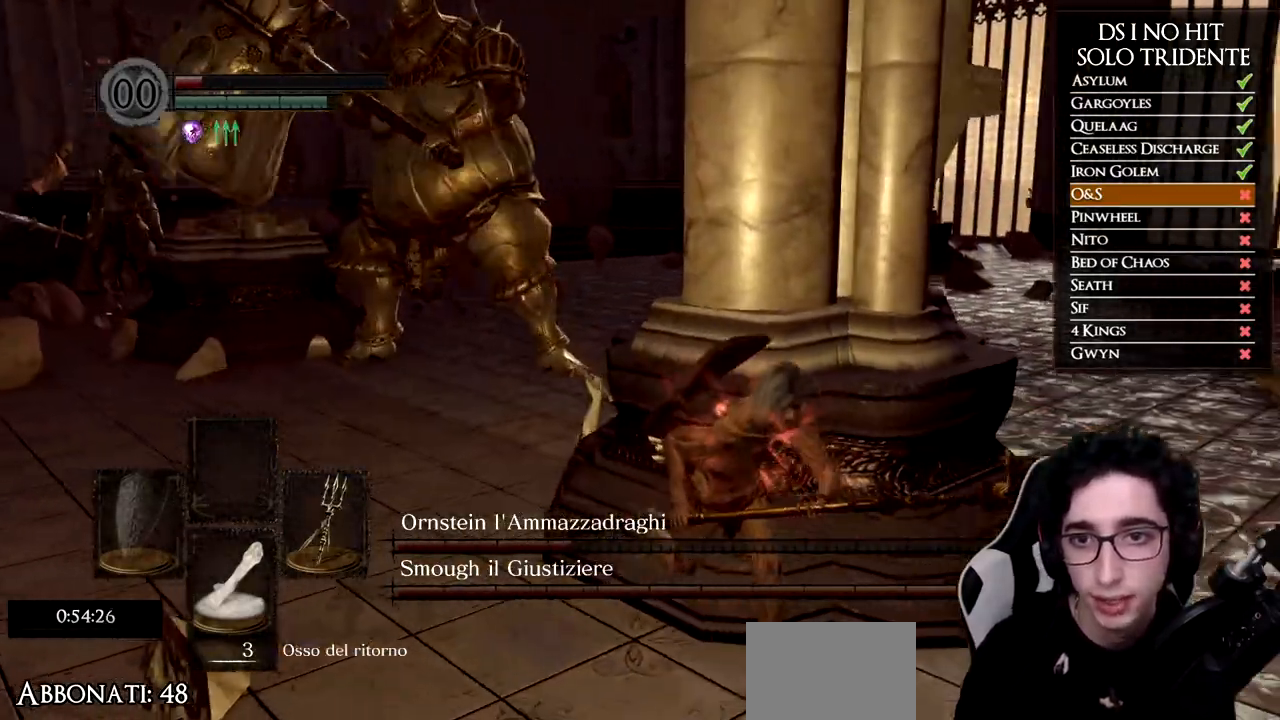
{"buttons": [], "left_stick": "down", "right_stick": "center", "events": [[167, "B", "up"], [284, "right_stick", "left"], [500, "right_stick", "center"]]}
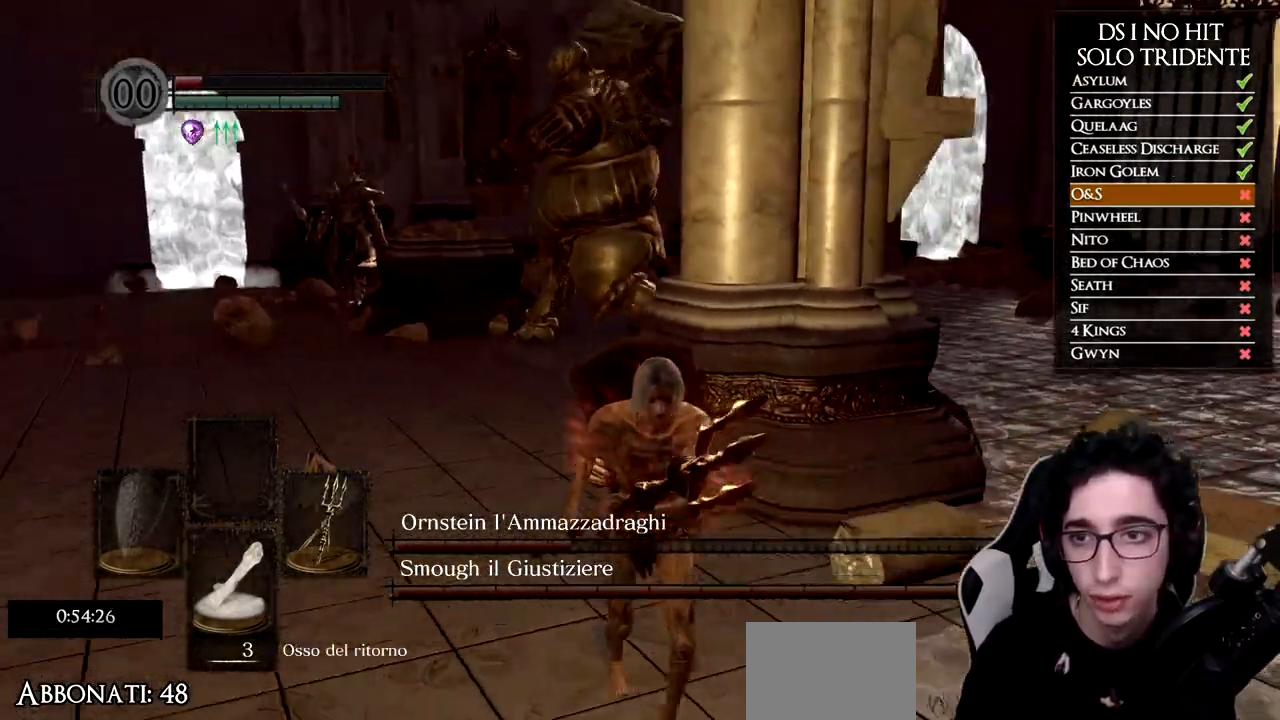
{"buttons": [], "left_stick": "down", "right_stick": "center", "events": [[151, "right_stick", "left"], [267, "right_stick", "center"]]}
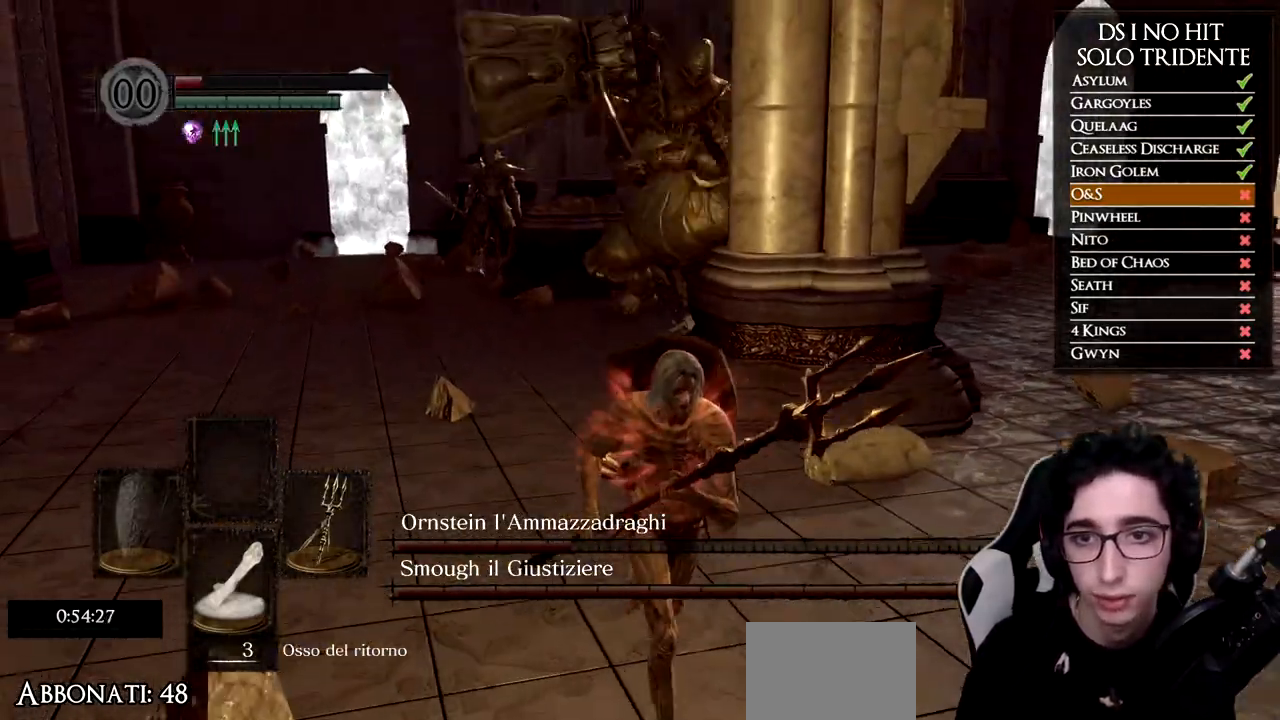
{"buttons": [], "left_stick": "up-right", "right_stick": "center", "events": [[234, "left_stick", "right"], [267, "right_stick", "left"], [334, "left_stick", "up-right"], [384, "right_stick", "center"]]}
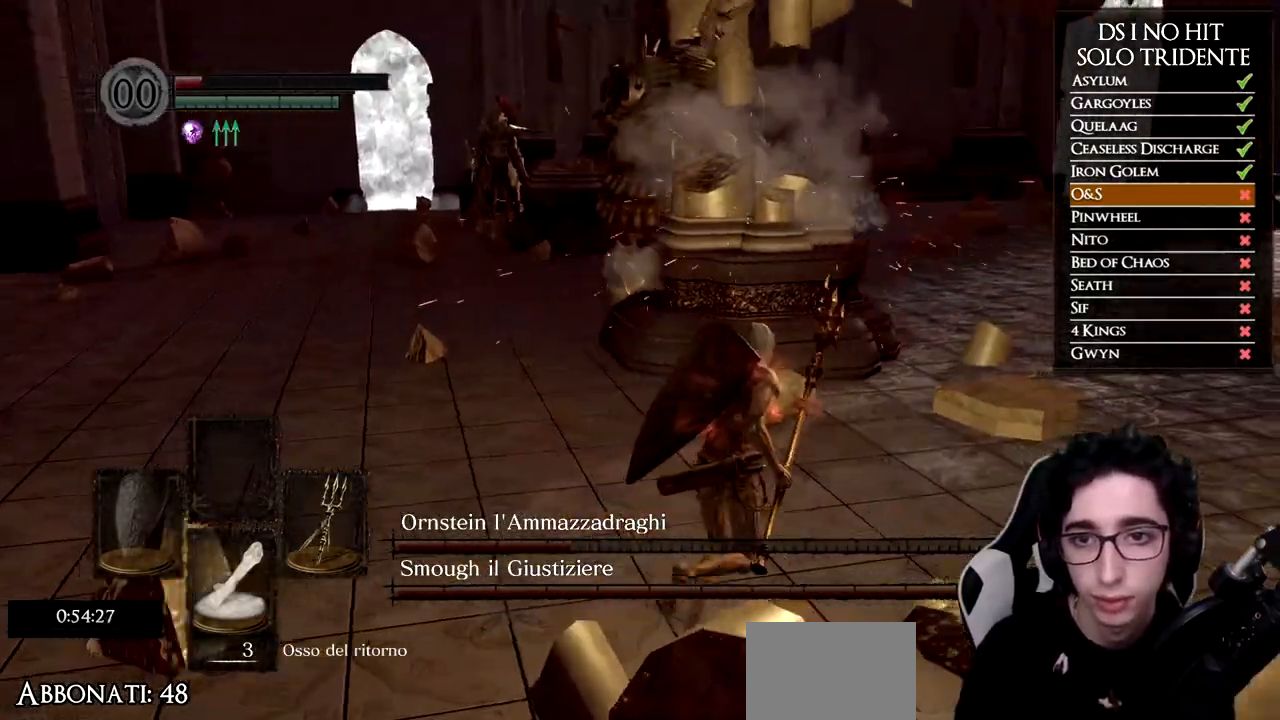
{"buttons": [], "left_stick": "down-right", "right_stick": "center", "events": [[316, "right_stick", "left"], [400, "right_stick", "center"], [483, "left_stick", "down-right"]]}
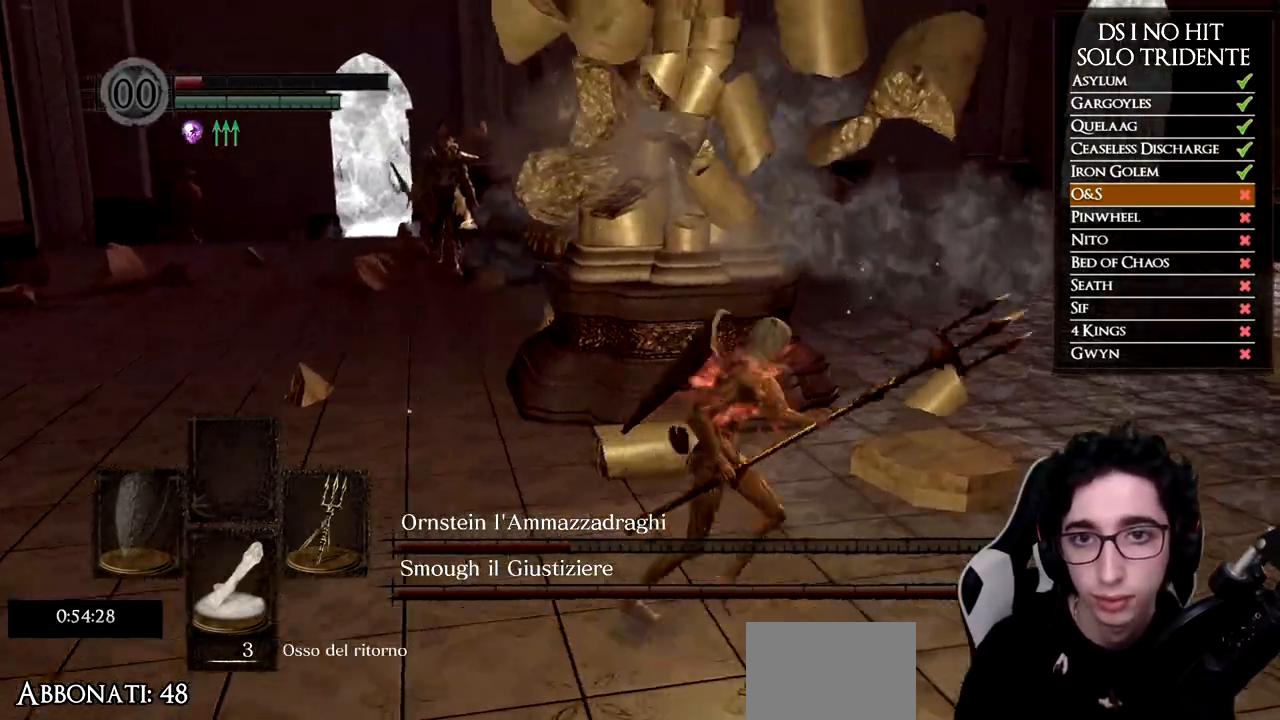
{"buttons": [], "left_stick": "down", "right_stick": "center", "events": [[117, "right_stick", "up"], [184, "left_stick", "down"], [184, "right_stick", "center"]]}
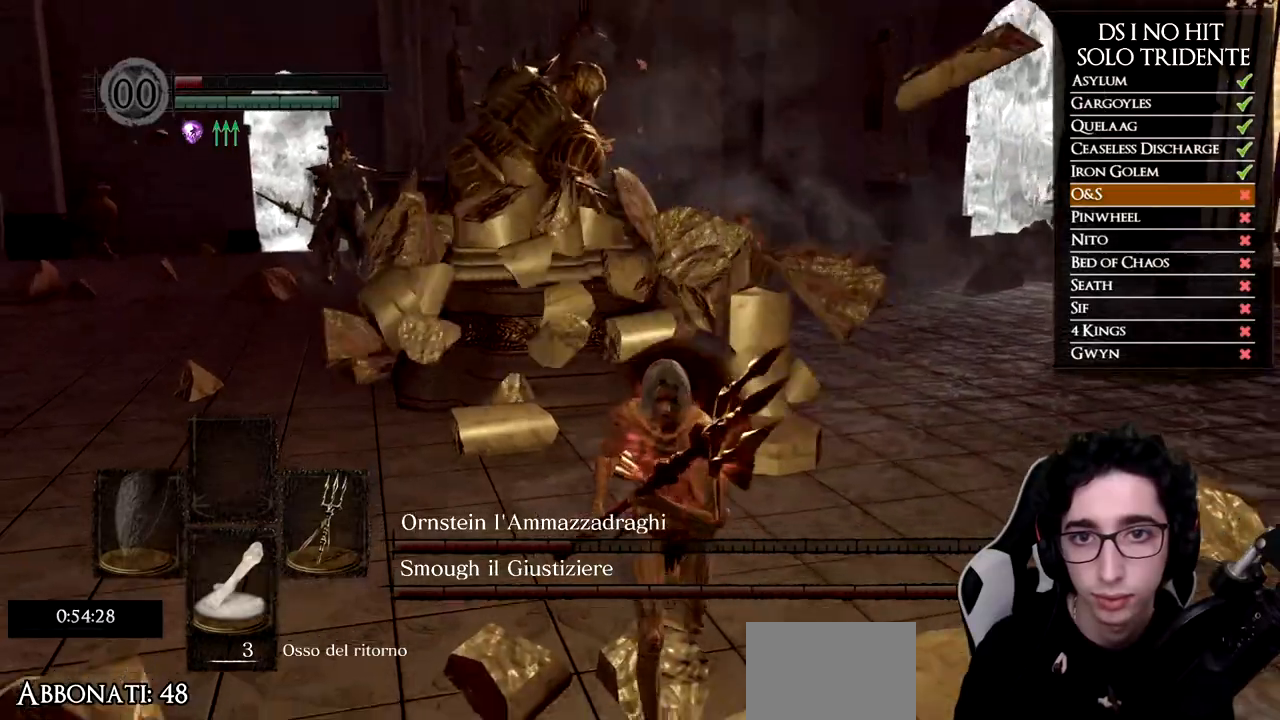
{"buttons": [], "left_stick": "up-left", "right_stick": "center", "events": [[134, "left_stick", "down-left"], [434, "left_stick", "up-left"]]}
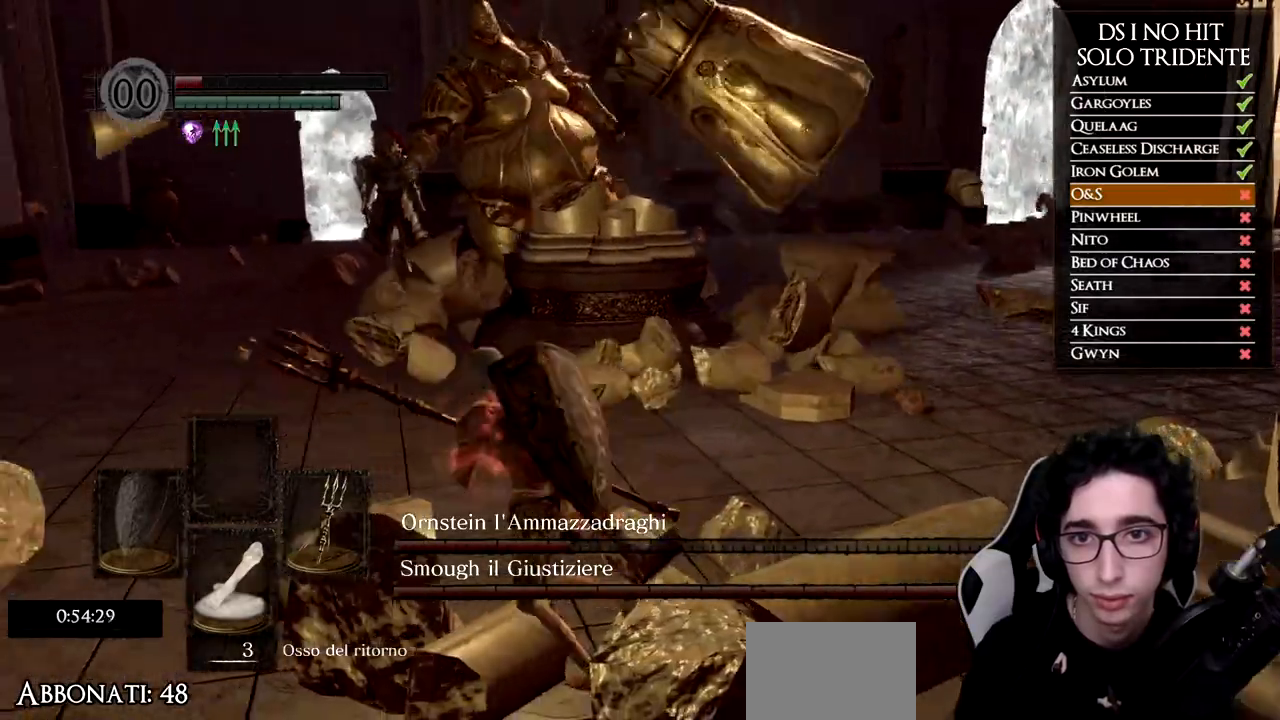
{"buttons": [], "left_stick": "up-right", "right_stick": "center", "events": [[50, "left_stick", "up-right"]]}
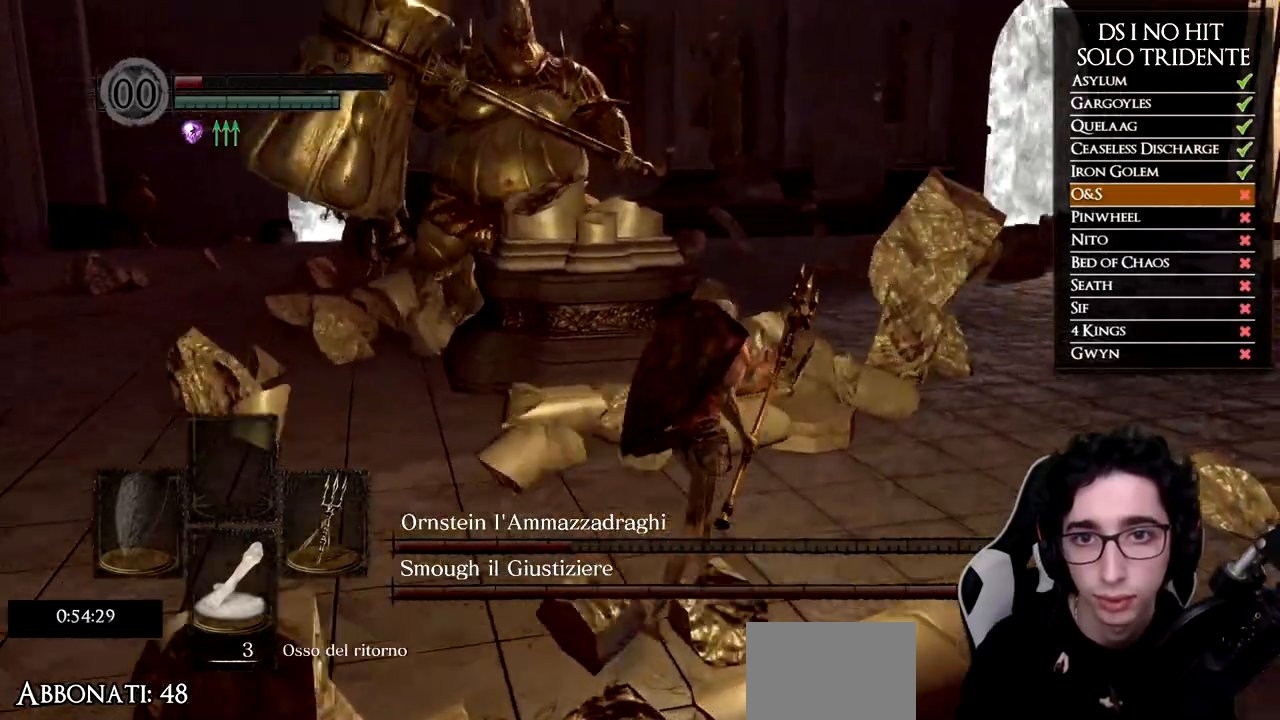
{"buttons": [], "left_stick": "up", "right_stick": "left", "events": [[133, "right_stick", "left"], [233, "left_stick", "up"]]}
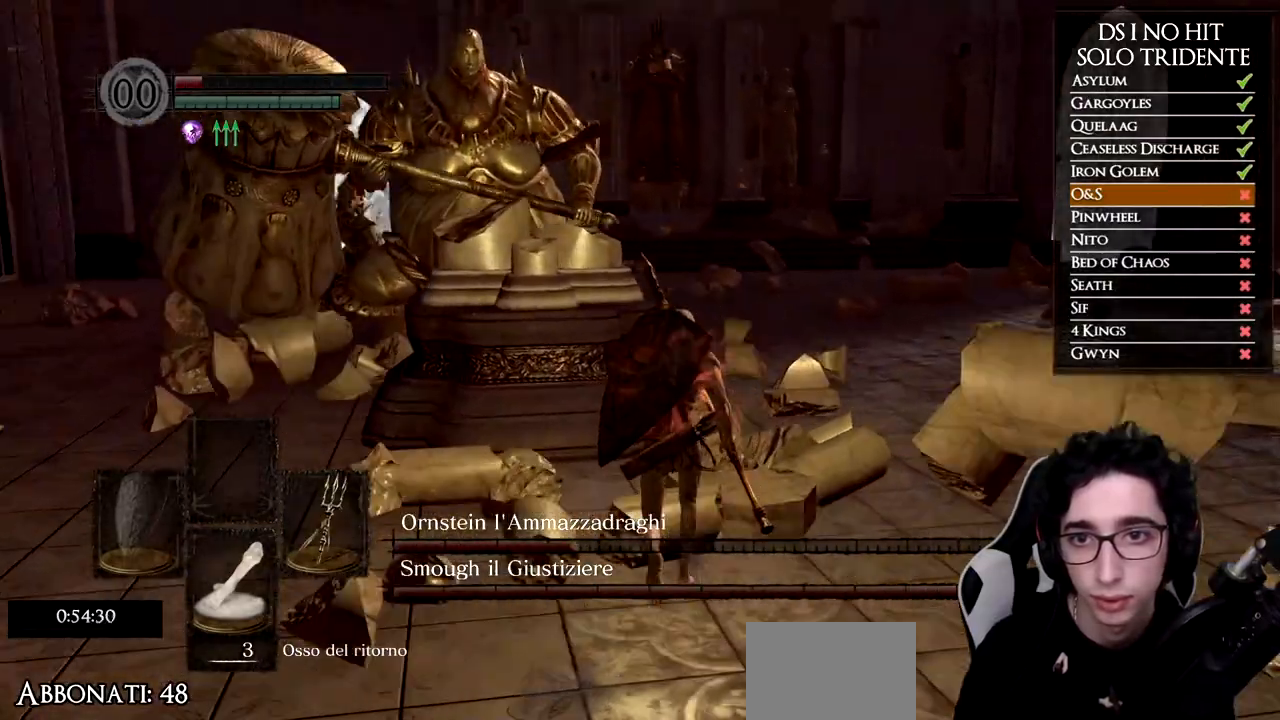
{"buttons": [], "left_stick": "down", "right_stick": "right", "events": [[17, "right_stick", "center"], [67, "left_stick", "up-left"], [217, "left_stick", "down-left"], [317, "left_stick", "down"], [467, "right_stick", "right"]]}
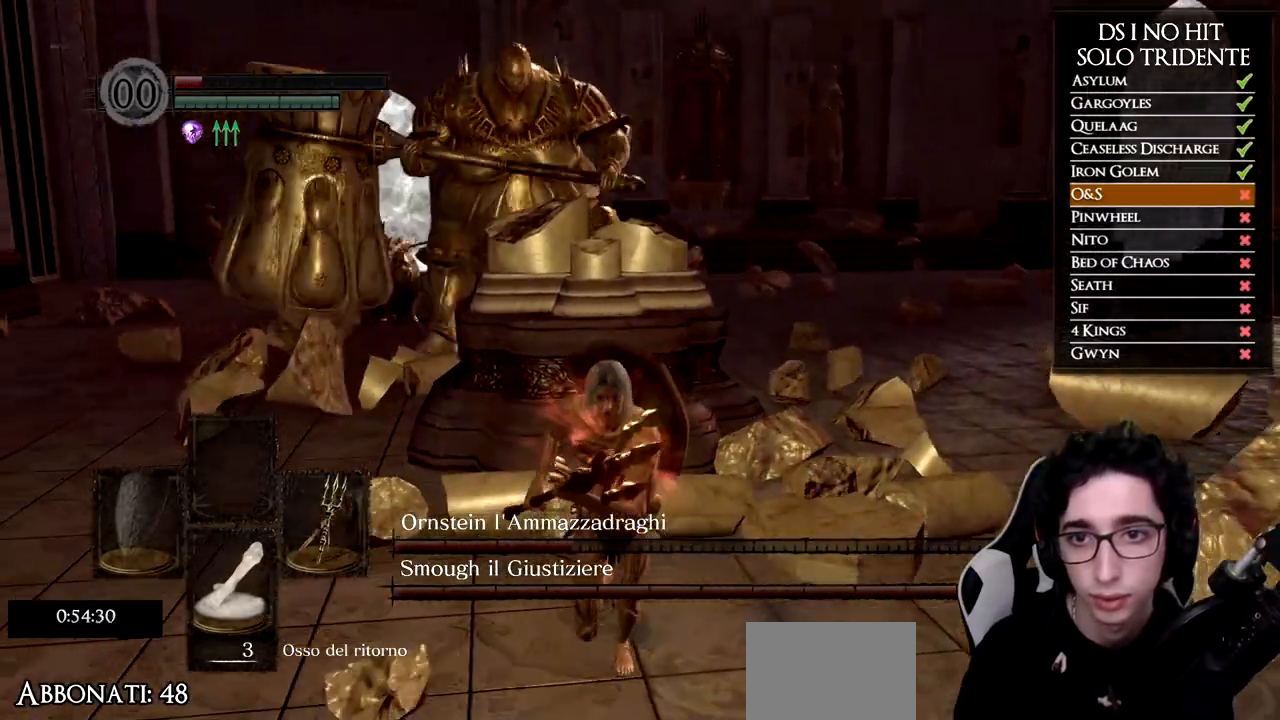
{"buttons": ["B"], "left_stick": "down-left", "right_stick": "center", "events": [[117, "right_stick", "center"], [350, "left_stick", "down-left"], [500, "B", "down"]]}
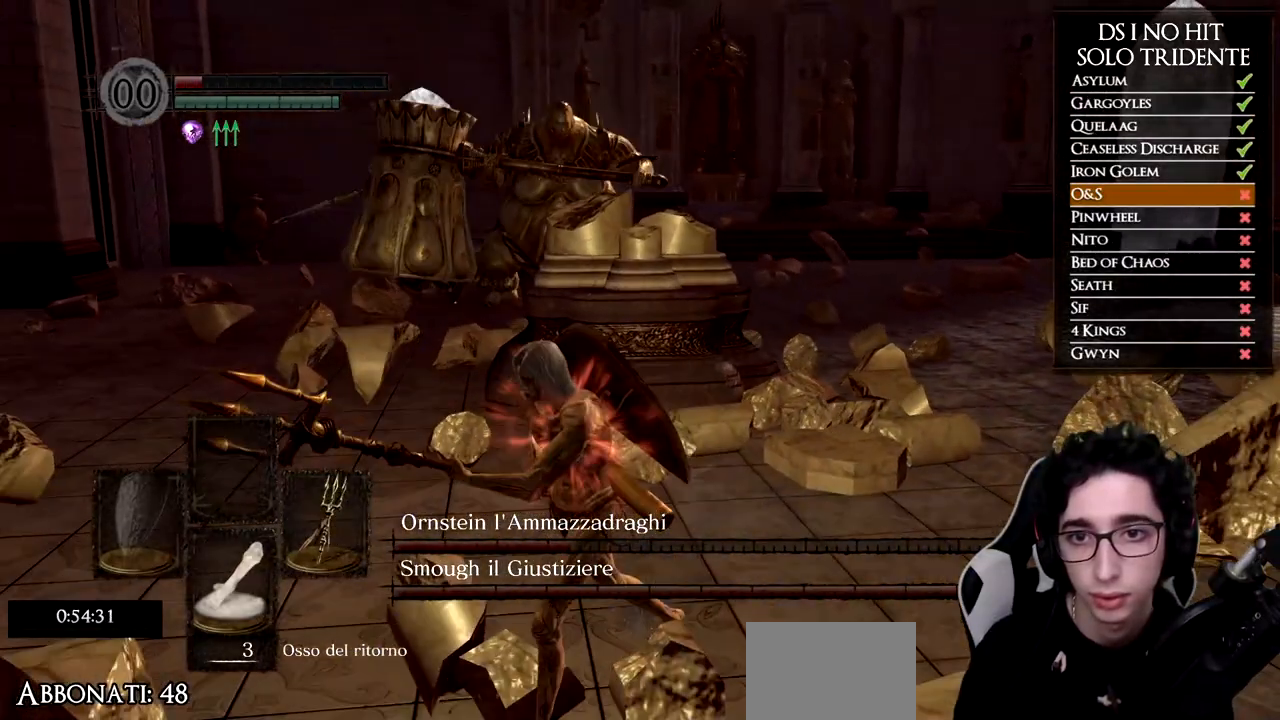
{"buttons": [], "left_stick": "down", "right_stick": "right", "events": [[84, "B", "up"], [150, "B", "down"], [201, "B", "up"], [367, "right_stick", "right"], [467, "left_stick", "down"]]}
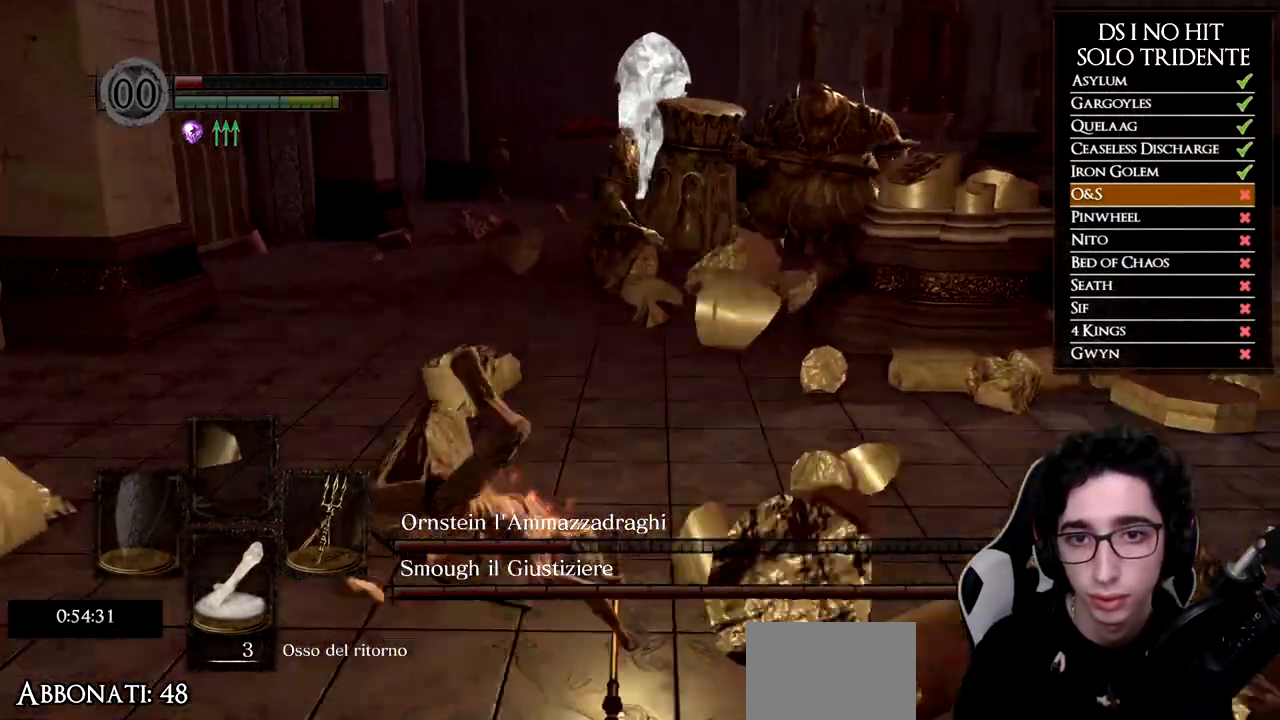
{"buttons": ["B"], "left_stick": "down-right", "right_stick": "center", "events": [[33, "right_stick", "center"], [117, "right_stick", "right"], [133, "left_stick", "down-right"], [250, "right_stick", "center"], [350, "B", "down"]]}
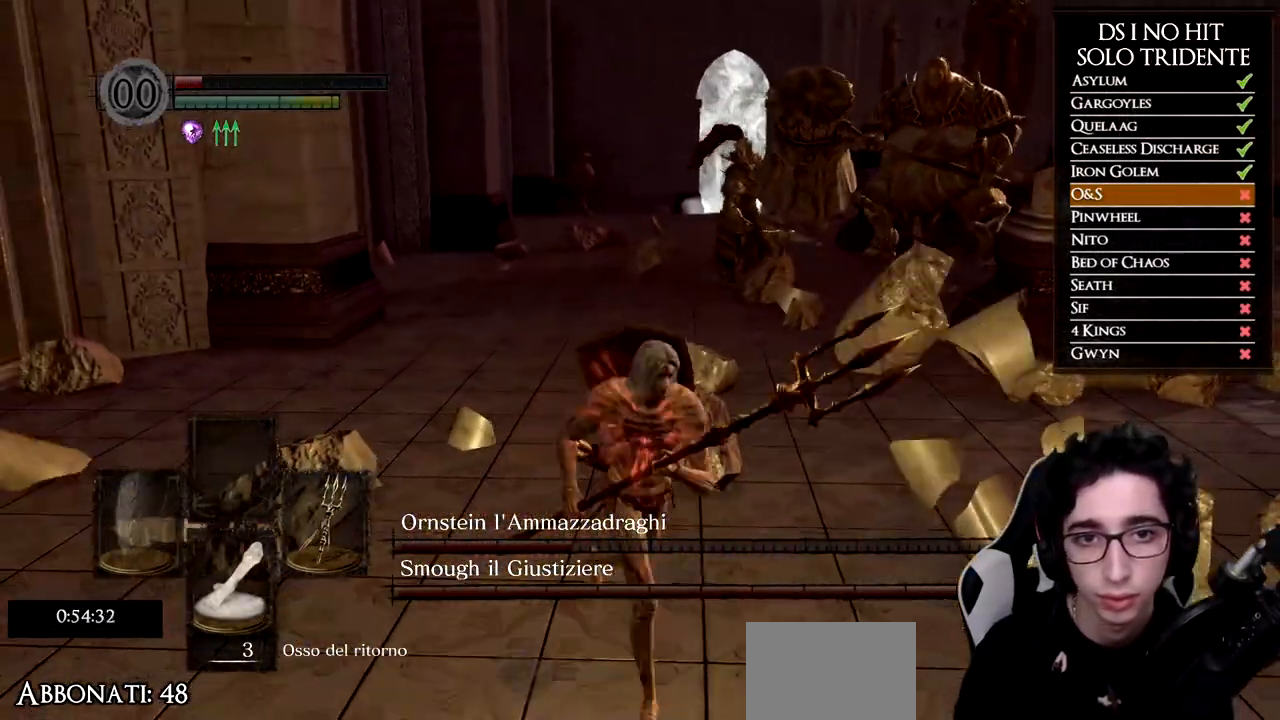
{"buttons": [], "left_stick": "down-right", "right_stick": "center", "events": [[367, "B", "up"]]}
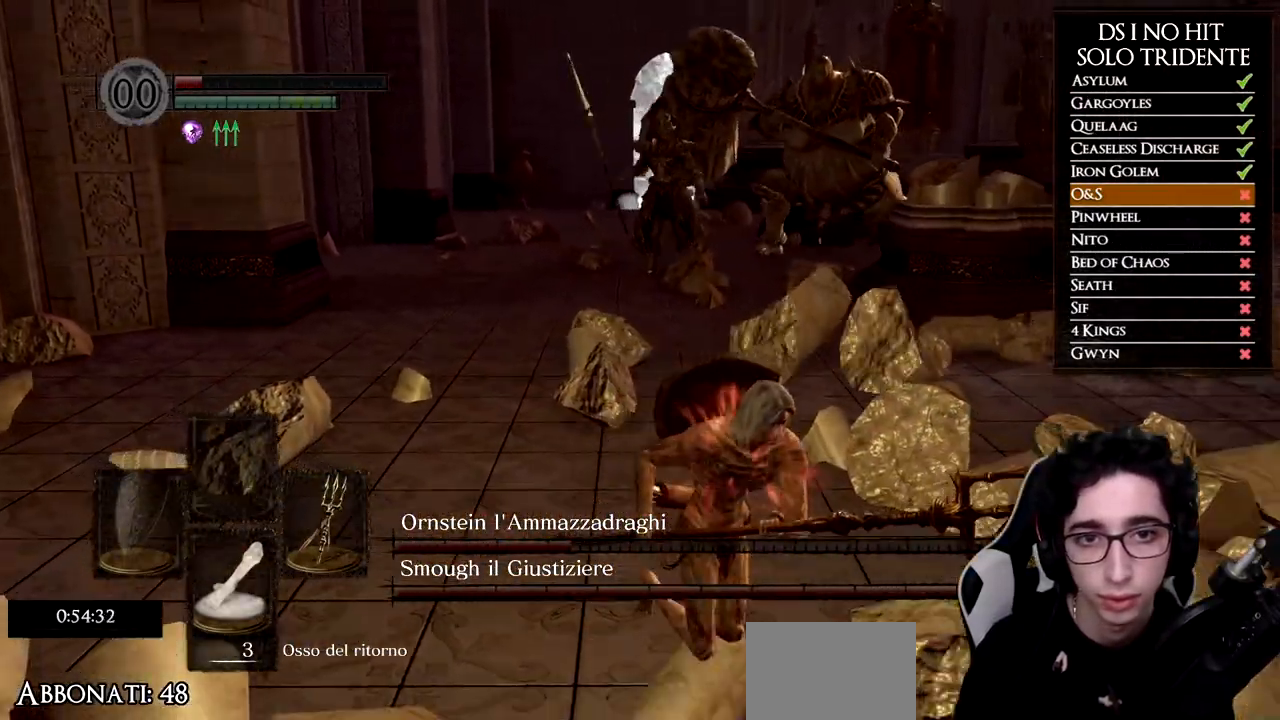
{"buttons": ["B"], "left_stick": "down-right", "right_stick": "center", "events": [[33, "right_stick", "left"], [150, "right_stick", "center"], [384, "B", "down"]]}
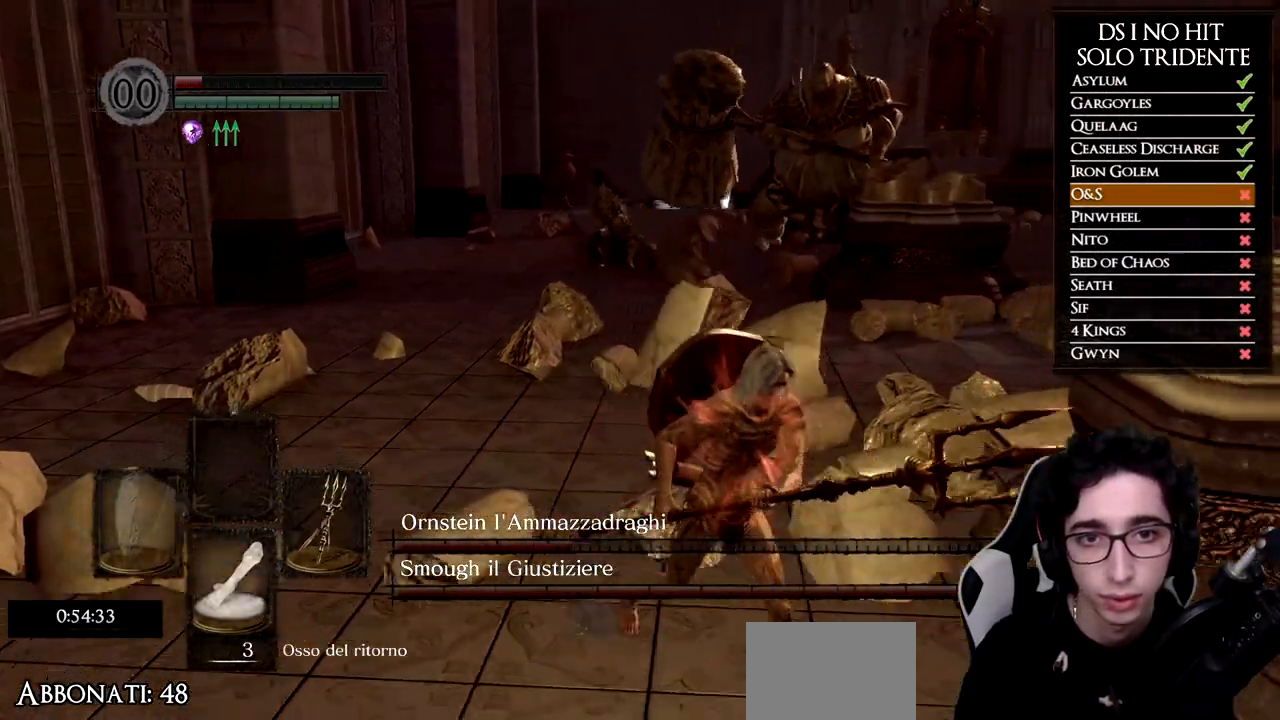
{"buttons": [], "left_stick": "down-left", "right_stick": "center", "events": [[134, "left_stick", "down"], [417, "B", "up"], [467, "left_stick", "down-left"]]}
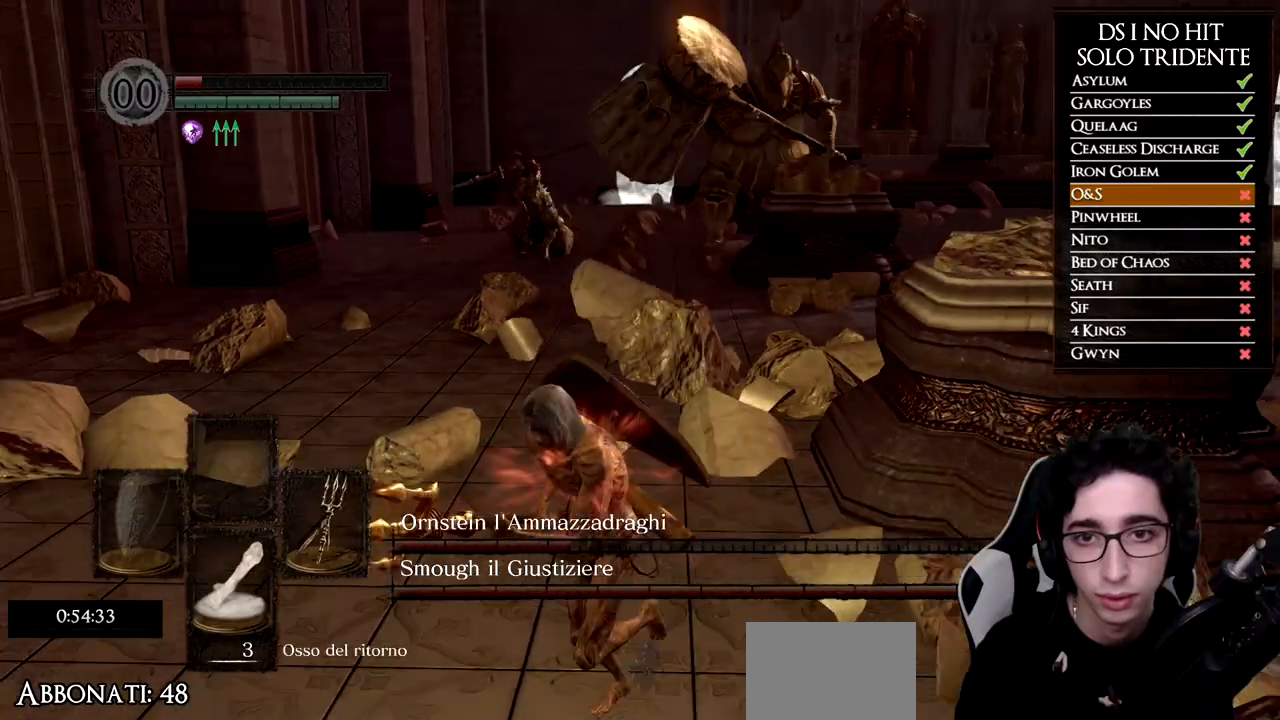
{"buttons": [], "left_stick": "left", "right_stick": "right", "events": [[100, "B", "down"], [133, "left_stick", "up-left"], [200, "B", "up"], [333, "right_stick", "right"], [467, "left_stick", "left"]]}
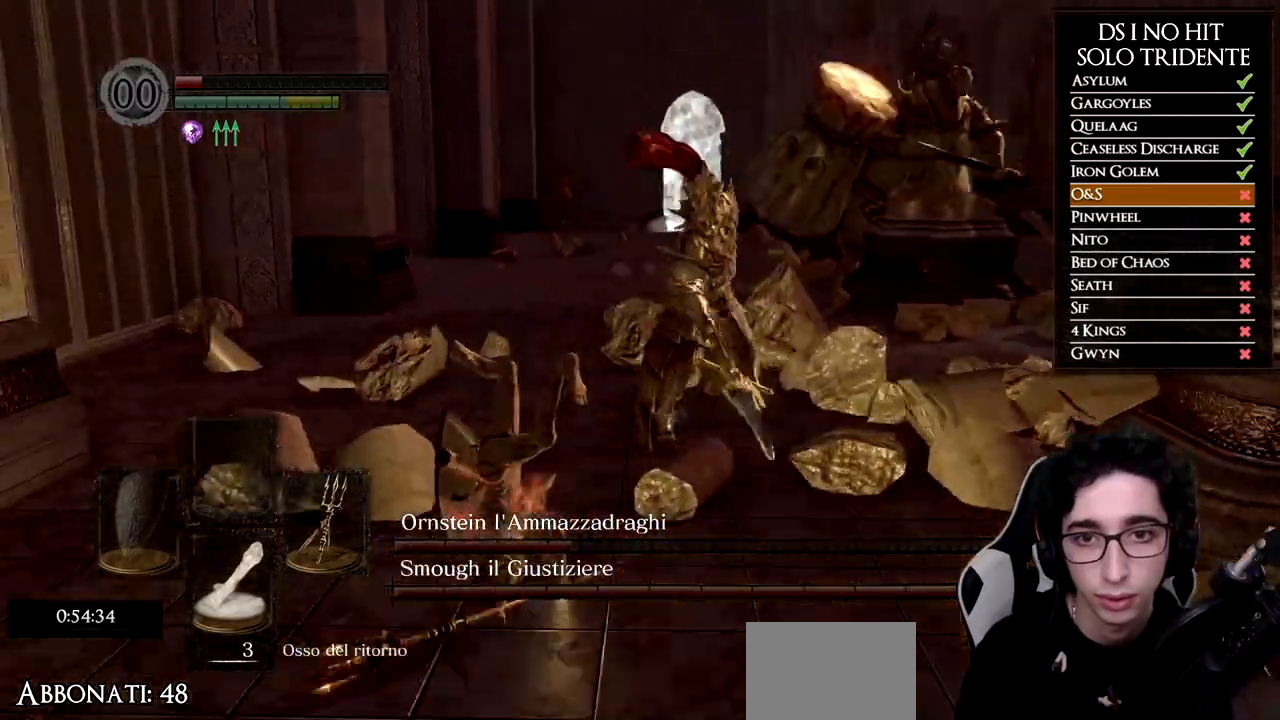
{"buttons": [], "left_stick": "right", "right_stick": "right", "events": [[84, "left_stick", "down-left"], [301, "left_stick", "down-right"], [401, "left_stick", "right"]]}
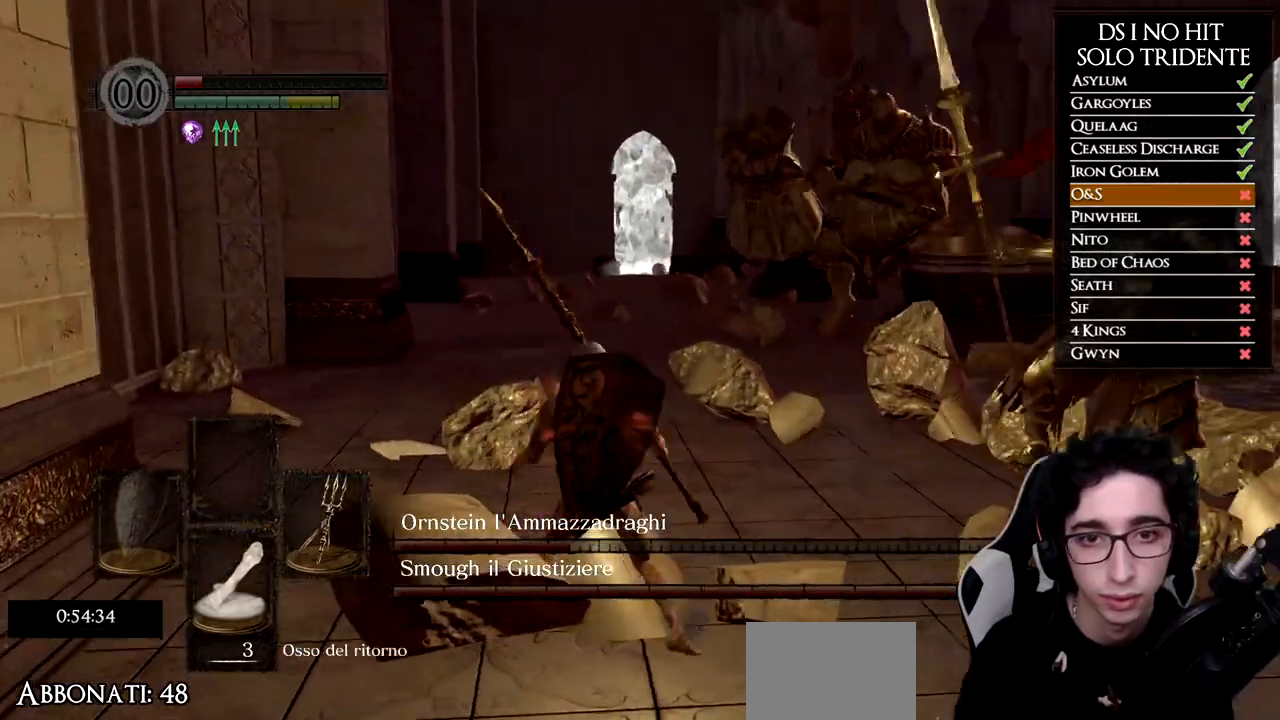
{"buttons": [], "left_stick": "right", "right_stick": "center", "events": [[217, "left_stick", "down-right"], [317, "right_stick", "center"], [450, "left_stick", "right"]]}
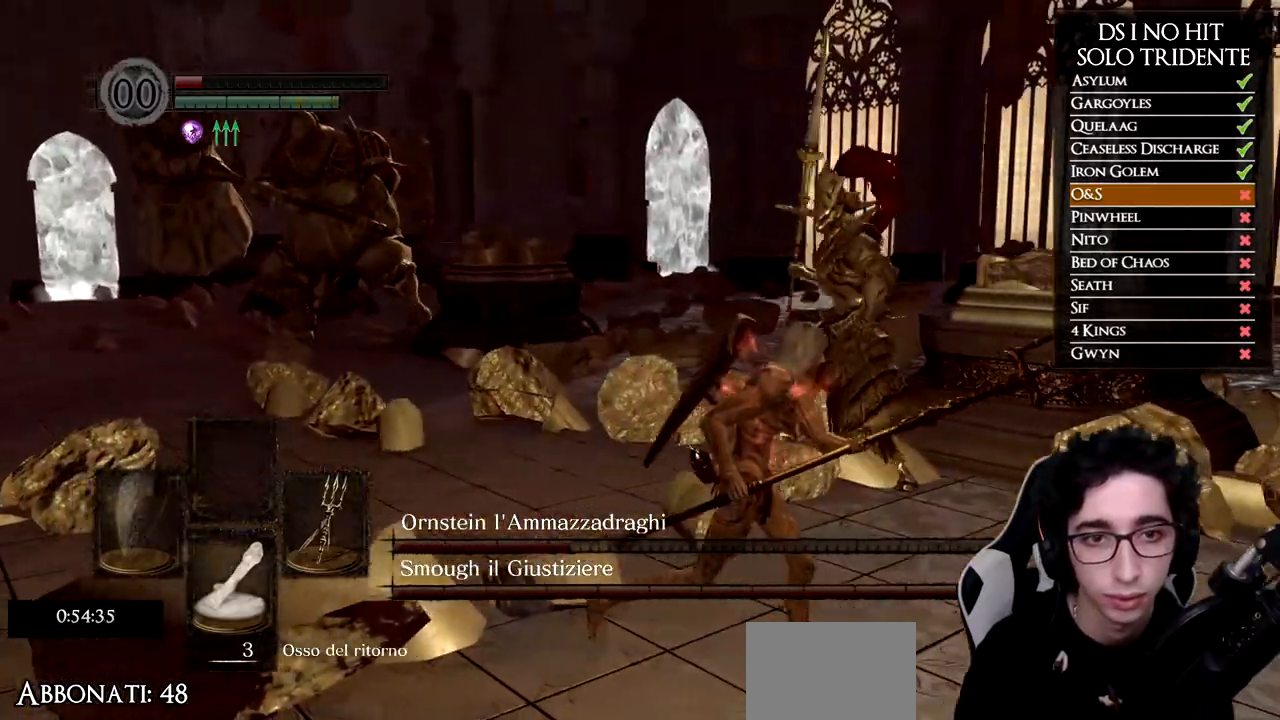
{"buttons": [], "left_stick": "right", "right_stick": "left", "events": [[50, "right_stick", "left"]]}
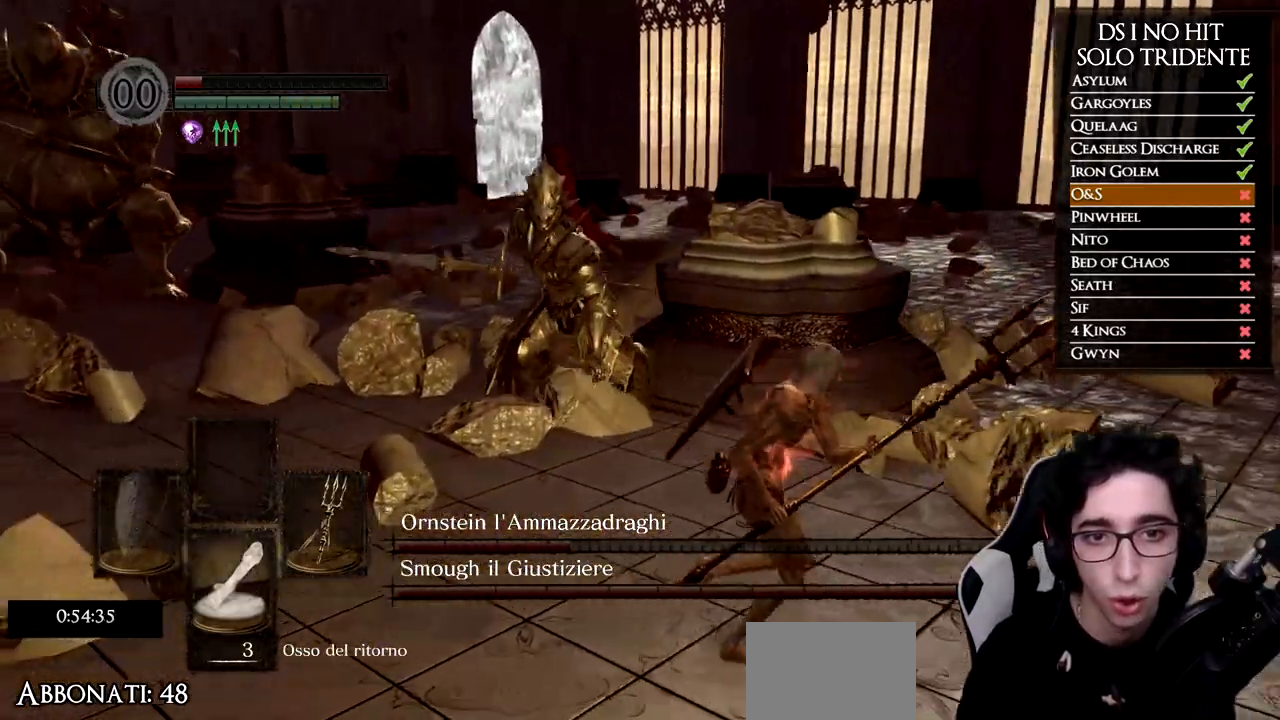
{"buttons": [], "left_stick": "right", "right_stick": "left", "events": []}
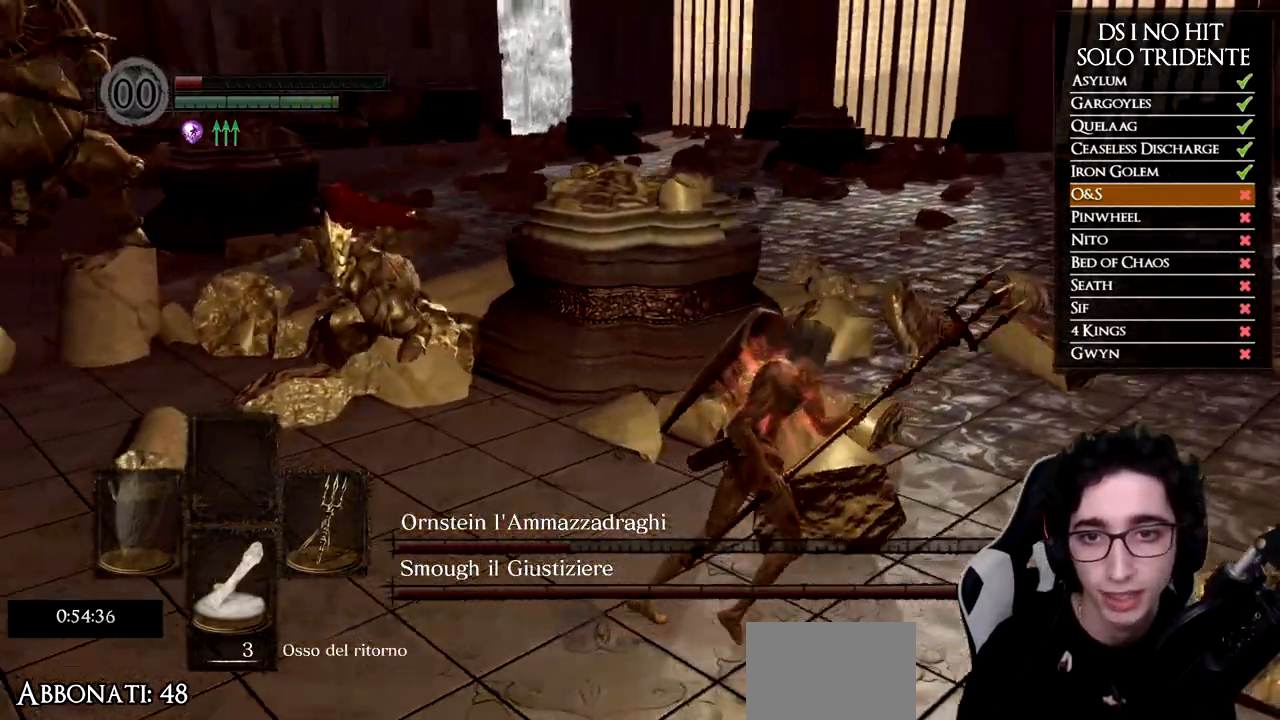
{"buttons": [], "left_stick": "right", "right_stick": "center", "events": [[484, "right_stick", "center"]]}
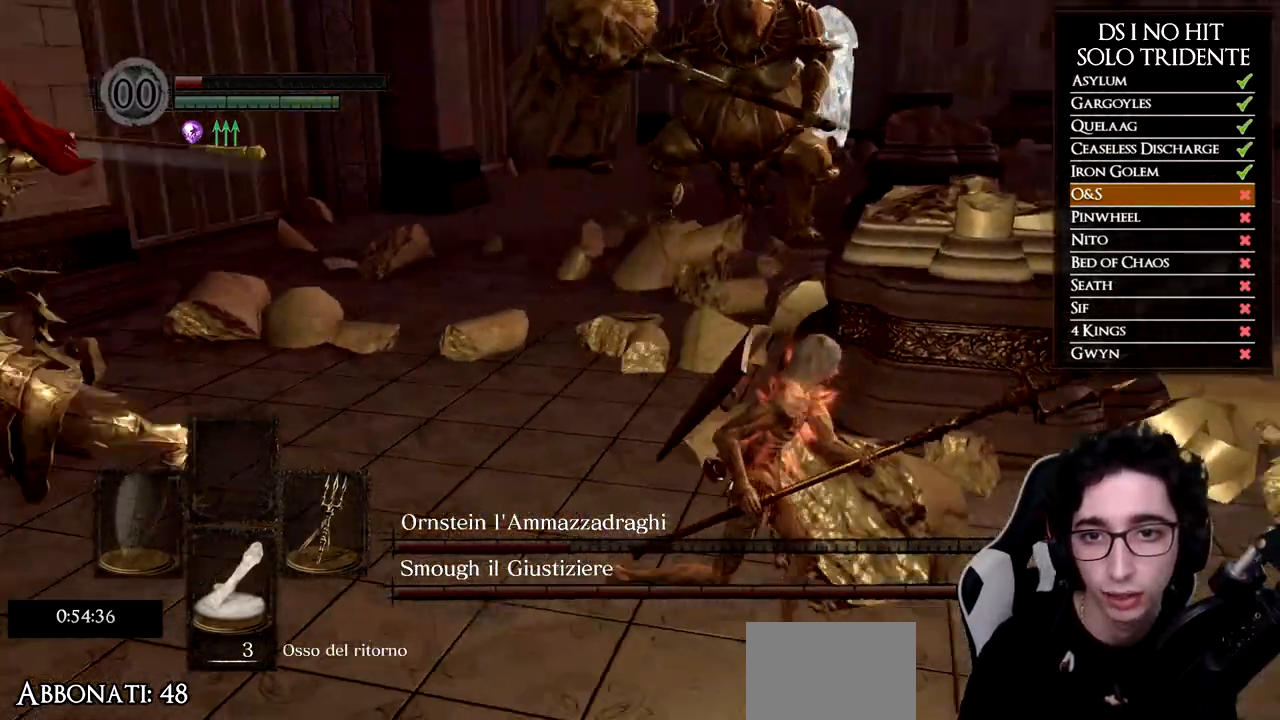
{"buttons": [], "left_stick": "down-right", "right_stick": "left", "events": [[50, "right_stick", "left"], [100, "left_stick", "down-right"]]}
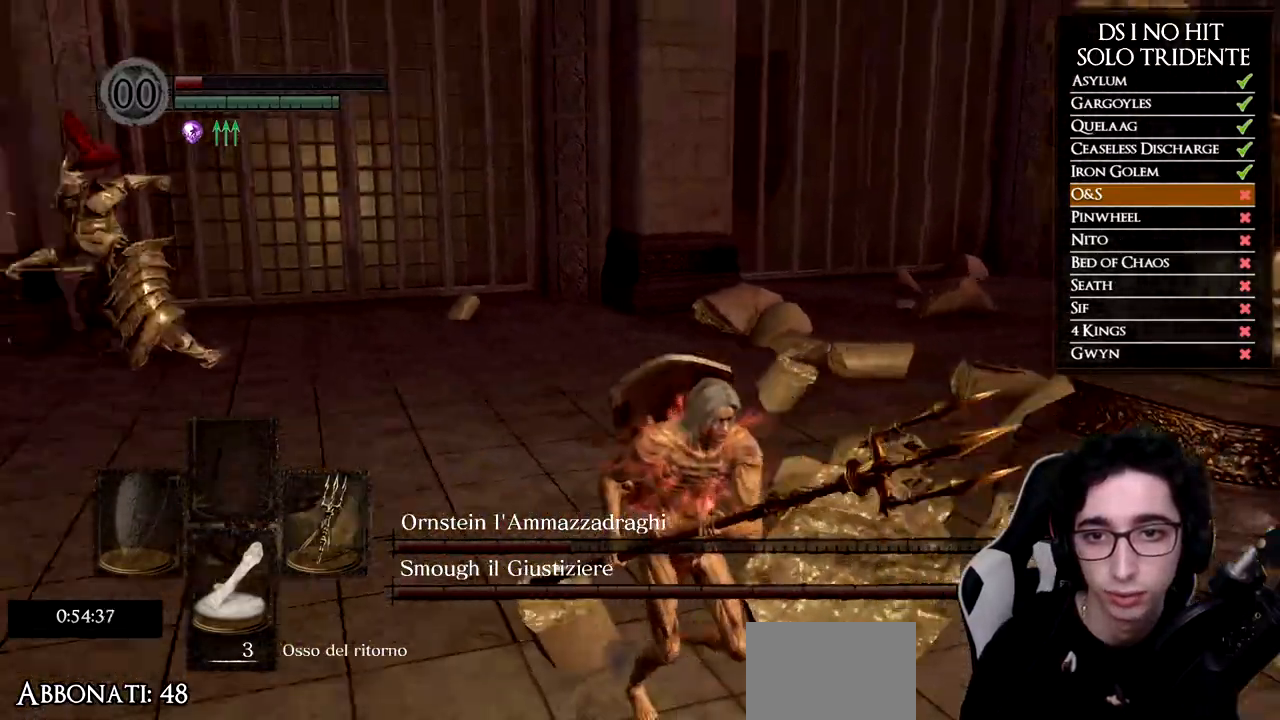
{"buttons": ["B"], "left_stick": "down", "right_stick": "center", "events": [[50, "right_stick", "center"], [67, "left_stick", "down"], [117, "B", "down"]]}